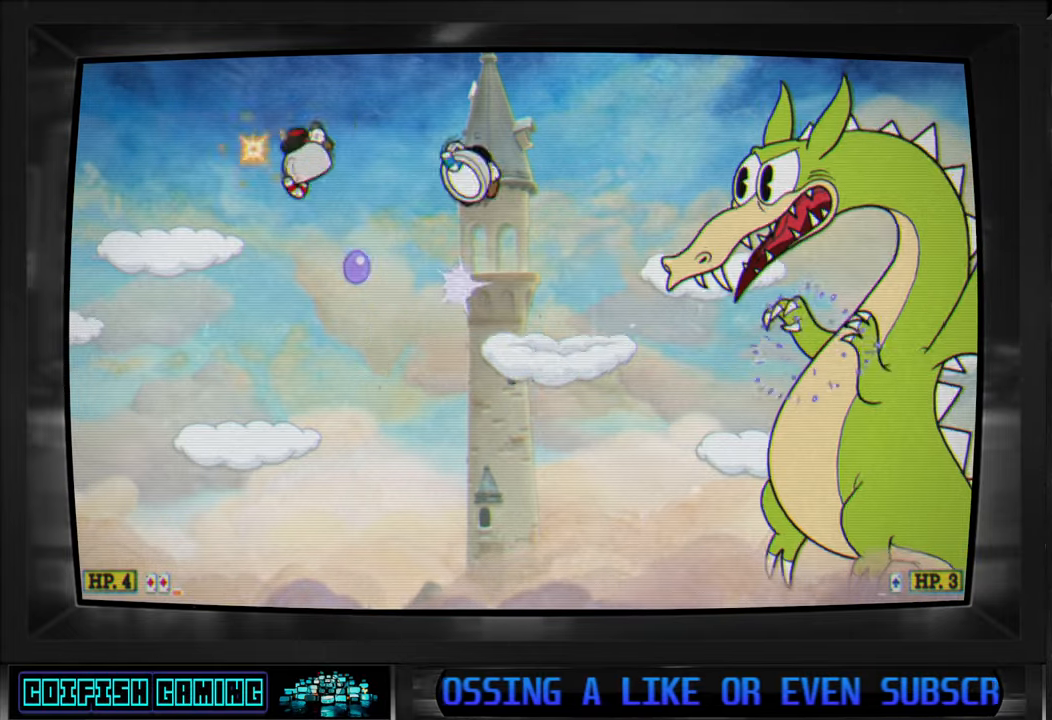
Gameplay with a controller (Xbox layout); each line is a JSON object with the inputs held at the frame after it. "events" lists button and stick changes between this image and that frame as [ms after this image, input, new state], when the widget could be followed in between.
{"buttons": ["X"], "left_stick": "center", "right_stick": "center", "events": [[67, "DPAD_LEFT", "up"]]}
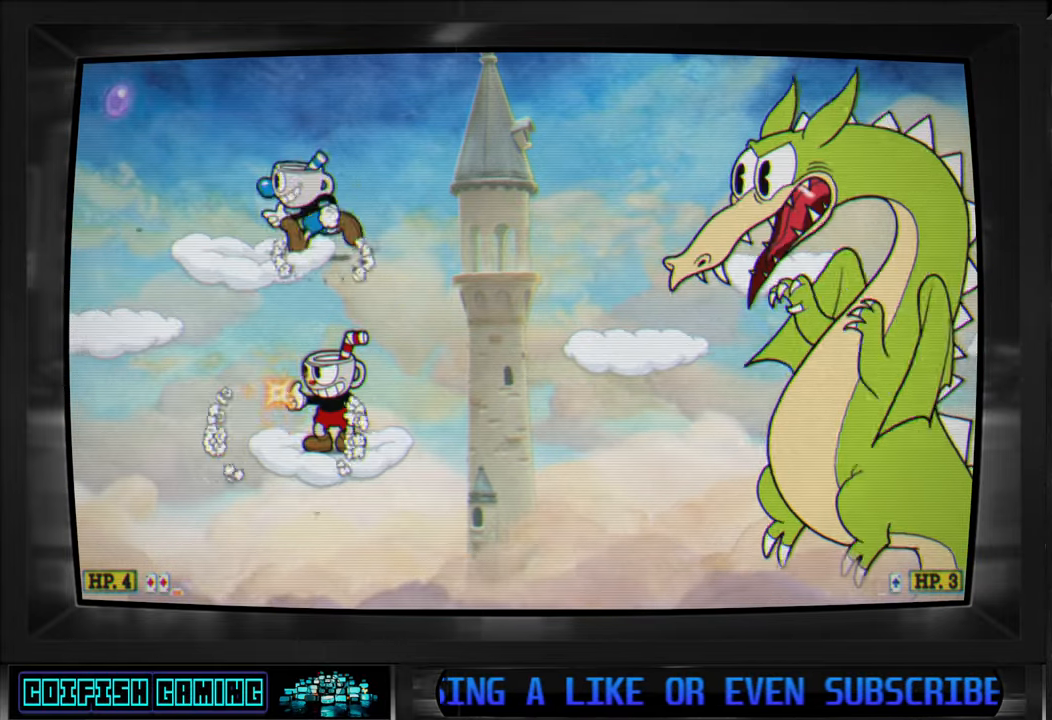
{"buttons": ["X", "DPAD_LEFT"], "left_stick": "center", "right_stick": "center", "events": [[17, "A", "down"], [33, "DPAD_LEFT", "down"], [283, "A", "up"]]}
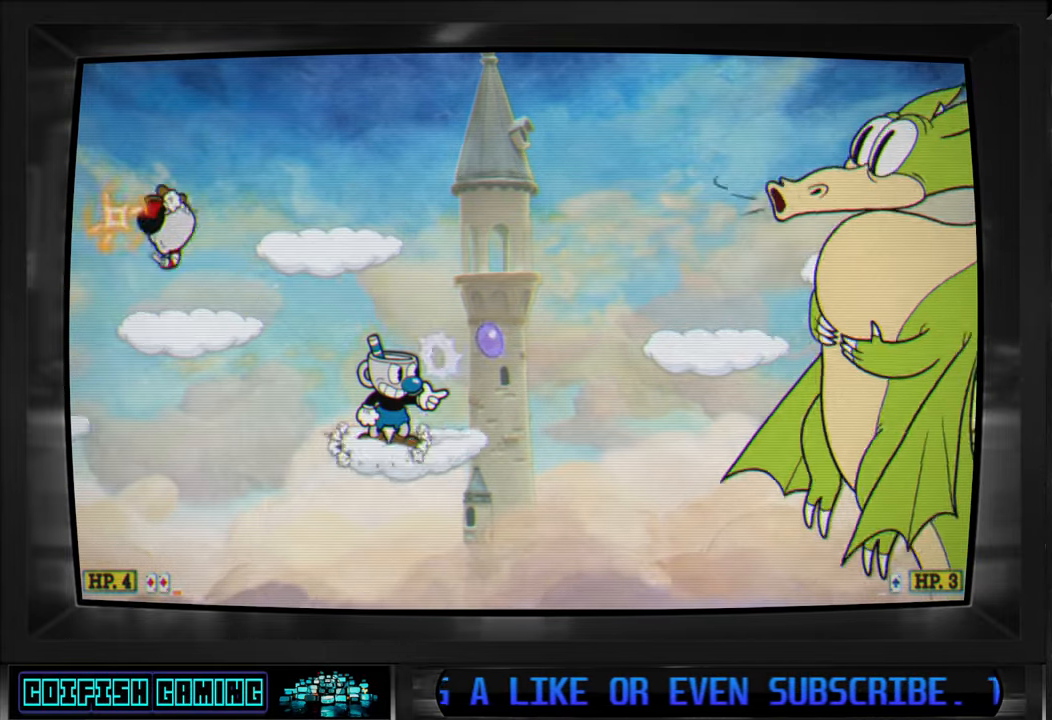
{"buttons": ["X"], "left_stick": "center", "right_stick": "center", "events": [[33, "DPAD_LEFT", "up"], [83, "DPAD_RIGHT", "down"], [150, "DPAD_RIGHT", "up"], [217, "X", "up"], [317, "X", "down"]]}
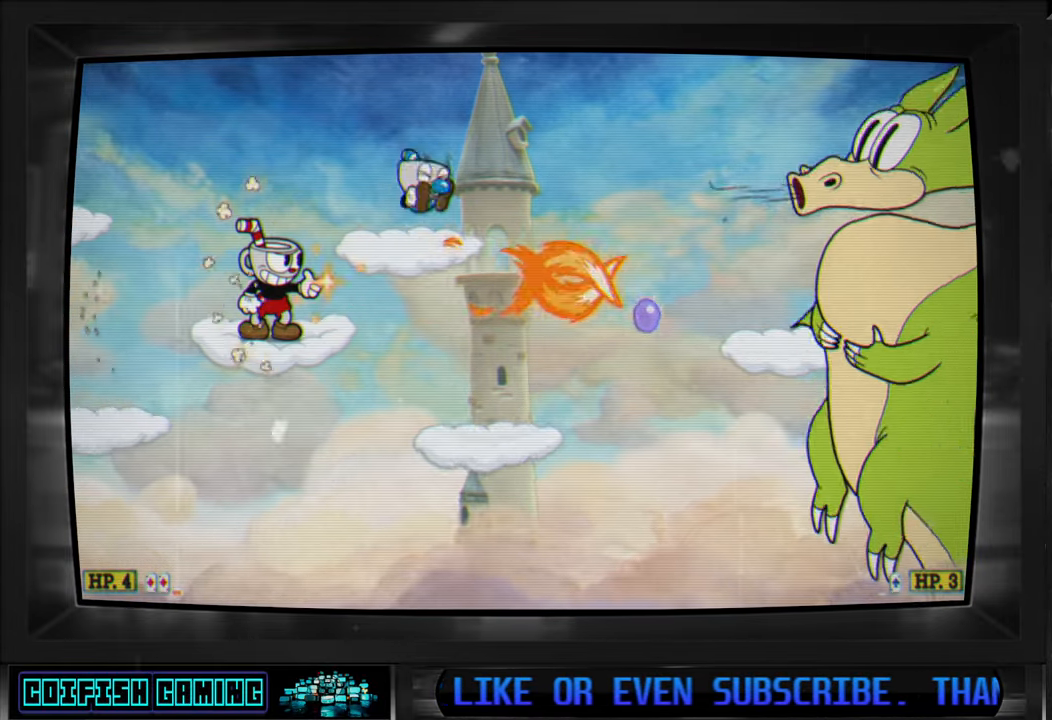
{"buttons": ["X"], "left_stick": "center", "right_stick": "center", "events": []}
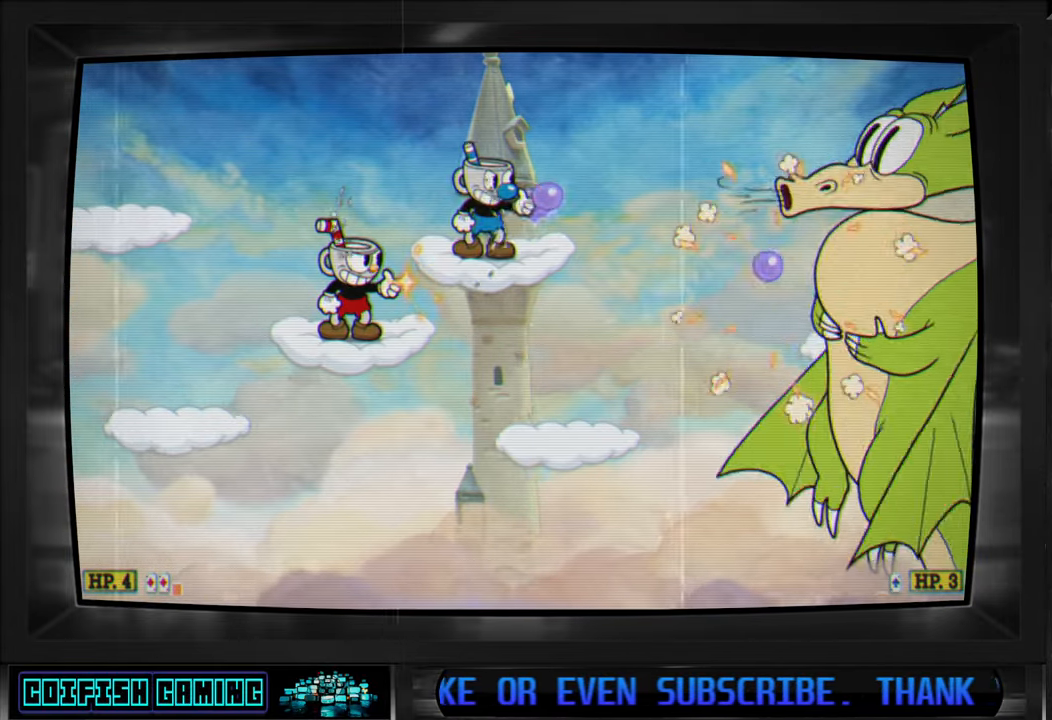
{"buttons": ["A", "X", "DPAD_LEFT"], "left_stick": "center", "right_stick": "center", "events": [[367, "A", "down"], [417, "DPAD_LEFT", "down"]]}
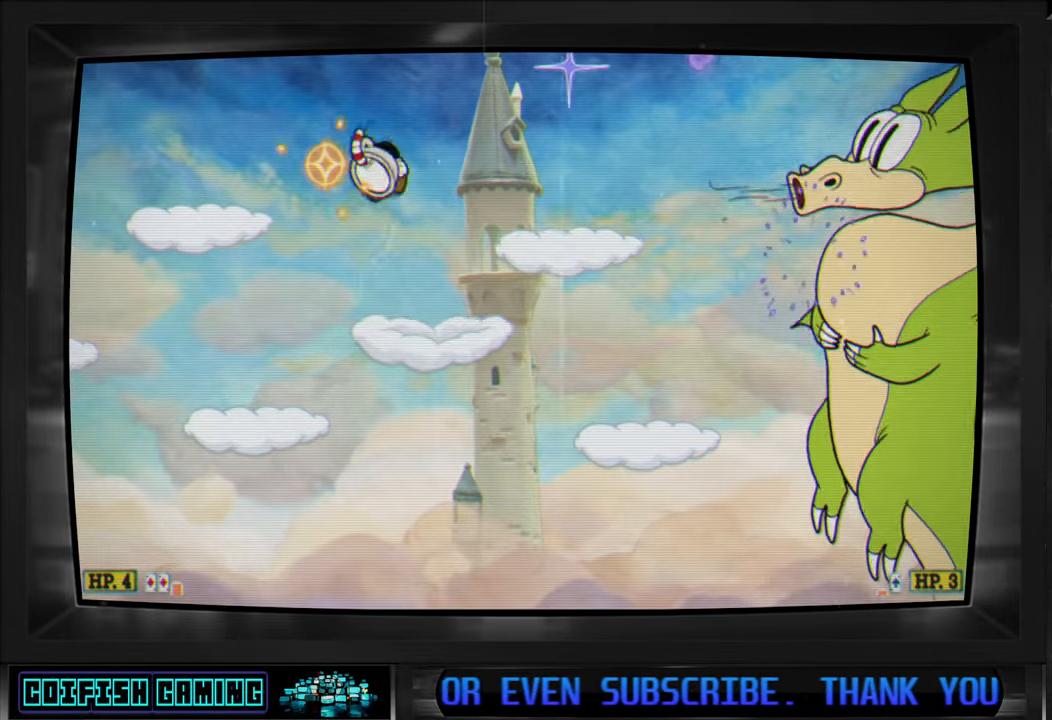
{"buttons": ["X"], "left_stick": "center", "right_stick": "center", "events": [[67, "A", "up"], [350, "DPAD_LEFT", "up"], [417, "DPAD_RIGHT", "down"], [500, "DPAD_RIGHT", "up"]]}
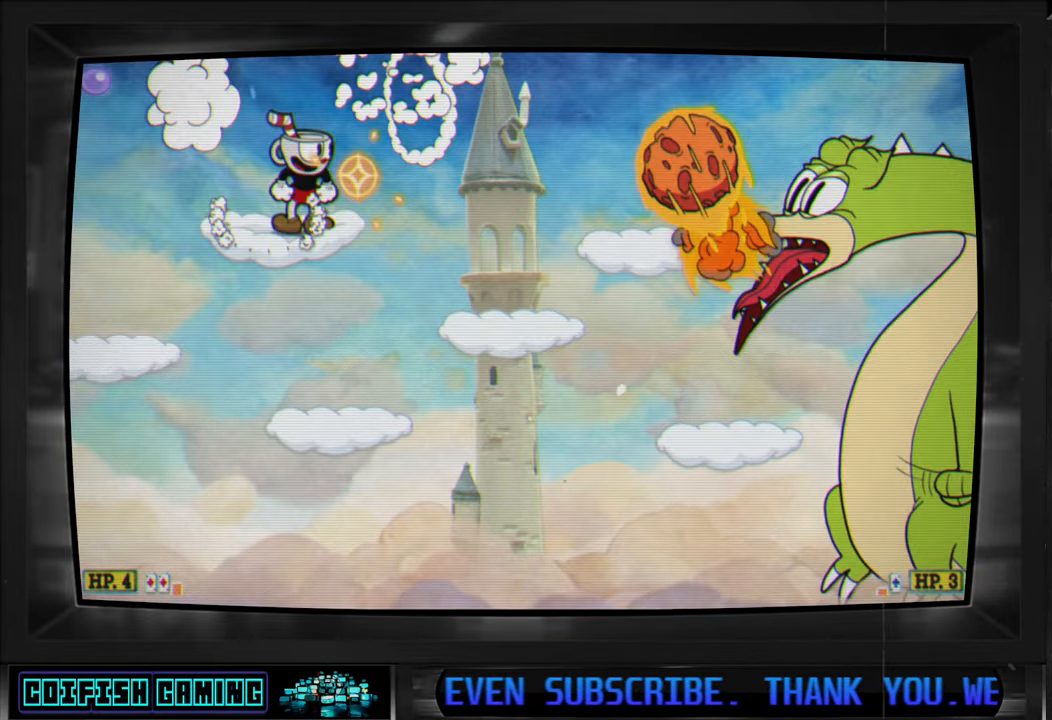
{"buttons": ["X"], "left_stick": "center", "right_stick": "center", "events": [[150, "X", "up"], [250, "X", "down"]]}
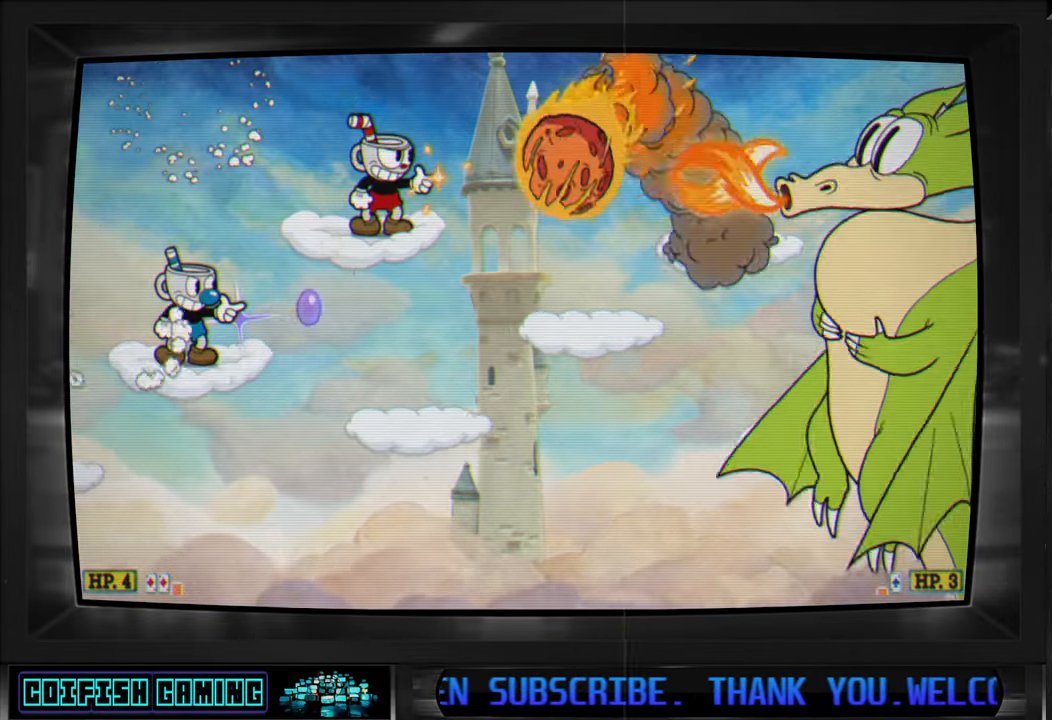
{"buttons": ["X", "DPAD_RIGHT"], "left_stick": "center", "right_stick": "center", "events": [[17, "A", "down"], [133, "A", "up"], [183, "DPAD_RIGHT", "down"], [300, "DPAD_RIGHT", "up"], [500, "DPAD_RIGHT", "down"]]}
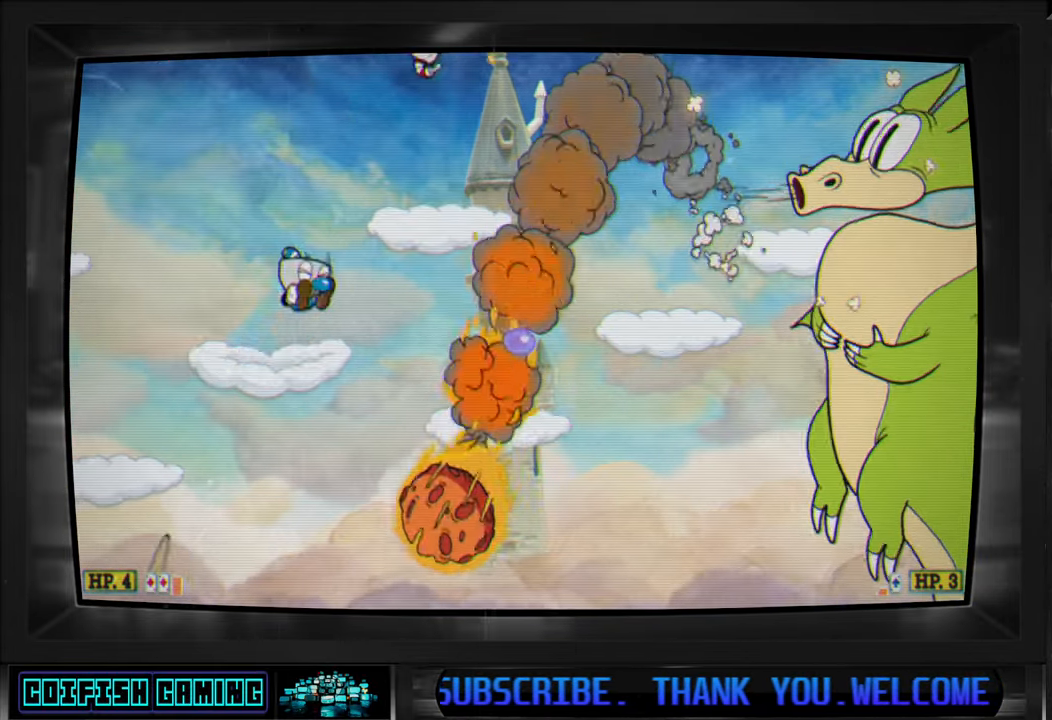
{"buttons": ["X"], "left_stick": "center", "right_stick": "center", "events": [[67, "DPAD_RIGHT", "up"]]}
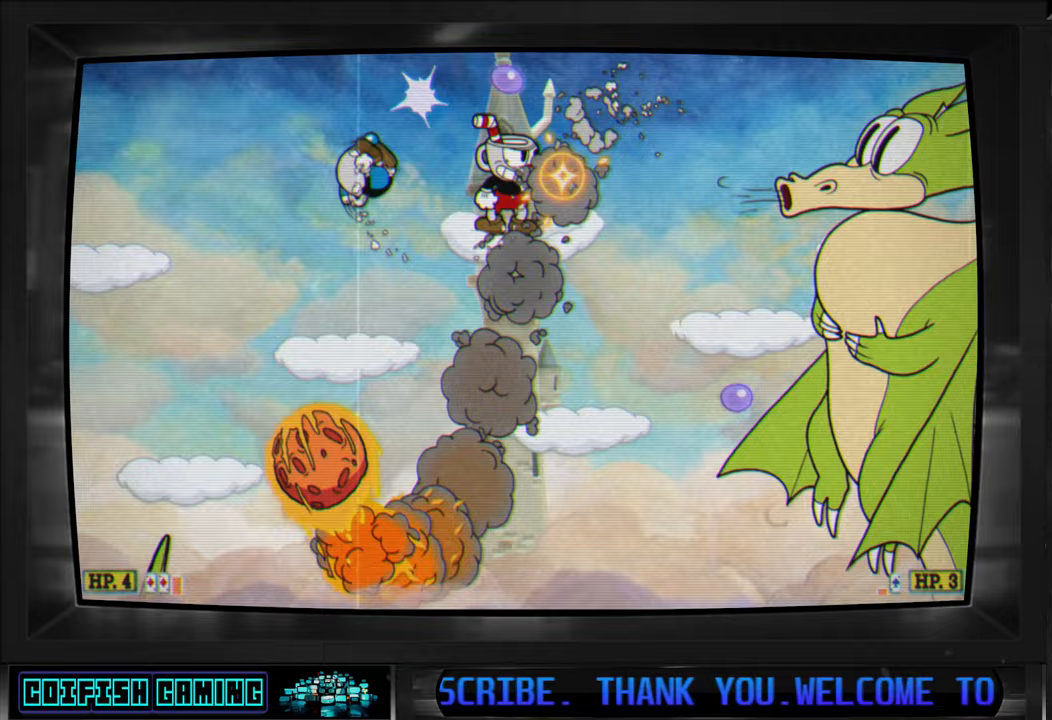
{"buttons": ["X", "DPAD_LEFT"], "left_stick": "center", "right_stick": "center", "events": [[50, "X", "up"], [150, "X", "down"], [367, "DPAD_LEFT", "down"], [450, "A", "down"], [500, "A", "up"]]}
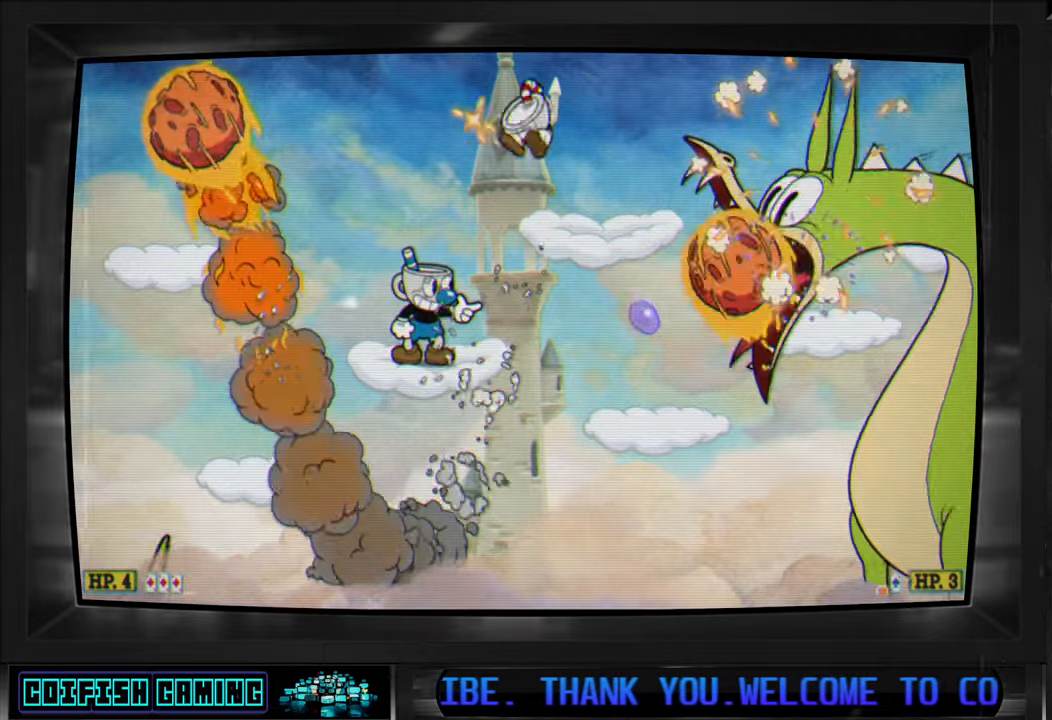
{"buttons": ["X", "DPAD_LEFT"], "left_stick": "center", "right_stick": "center", "events": [[117, "DPAD_LEFT", "up"], [500, "DPAD_LEFT", "down"]]}
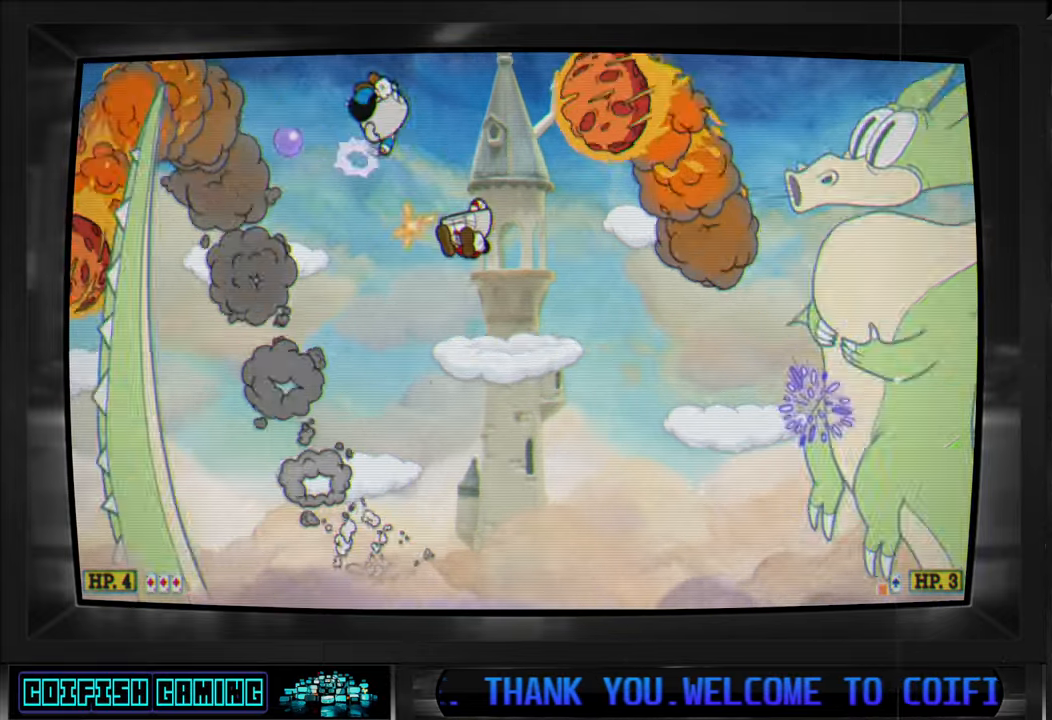
{"buttons": ["X"], "left_stick": "center", "right_stick": "center", "events": [[100, "DPAD_LEFT", "up"], [150, "A", "down"], [200, "DPAD_LEFT", "down"], [383, "A", "up"], [500, "DPAD_LEFT", "up"]]}
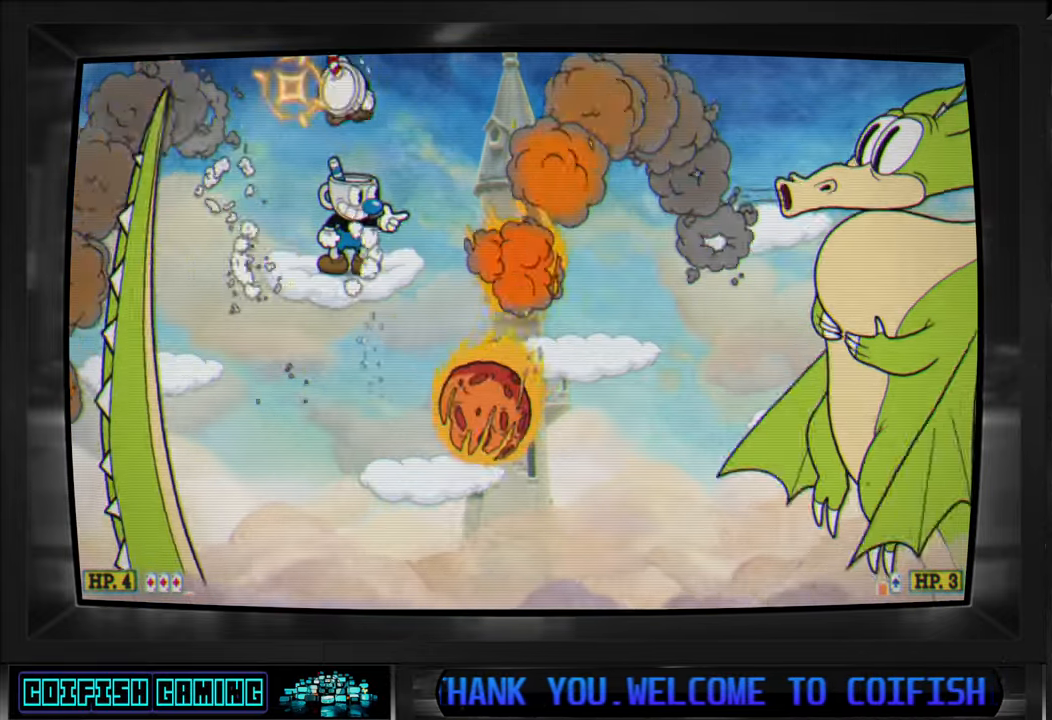
{"buttons": ["X"], "left_stick": "center", "right_stick": "center", "events": [[33, "DPAD_RIGHT", "down"], [83, "DPAD_RIGHT", "up"], [350, "X", "up"], [433, "X", "down"]]}
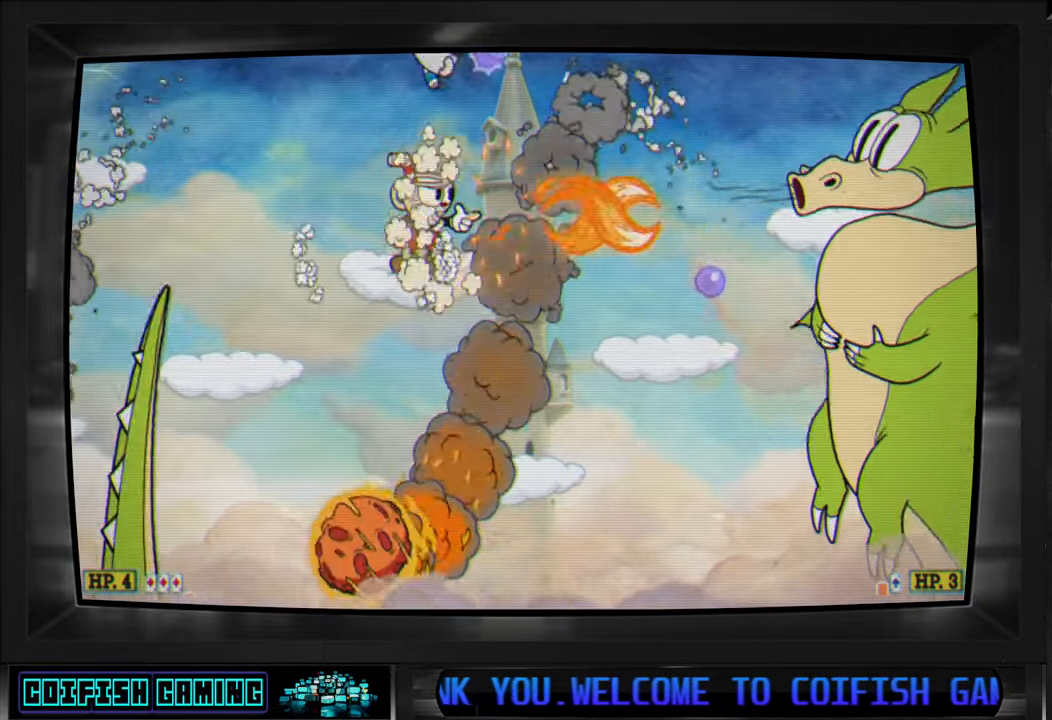
{"buttons": ["X", "DPAD_LEFT"], "left_stick": "center", "right_stick": "center", "events": [[433, "DPAD_LEFT", "down"]]}
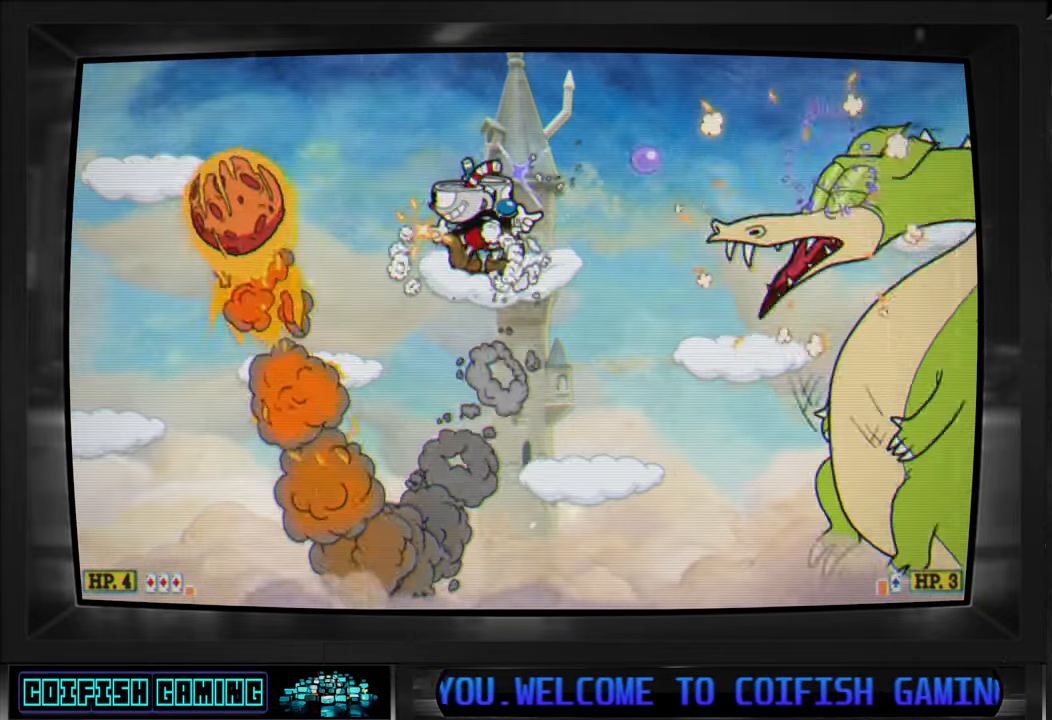
{"buttons": ["A", "X"], "left_stick": "center", "right_stick": "center", "events": [[367, "DPAD_LEFT", "up"], [500, "A", "down"]]}
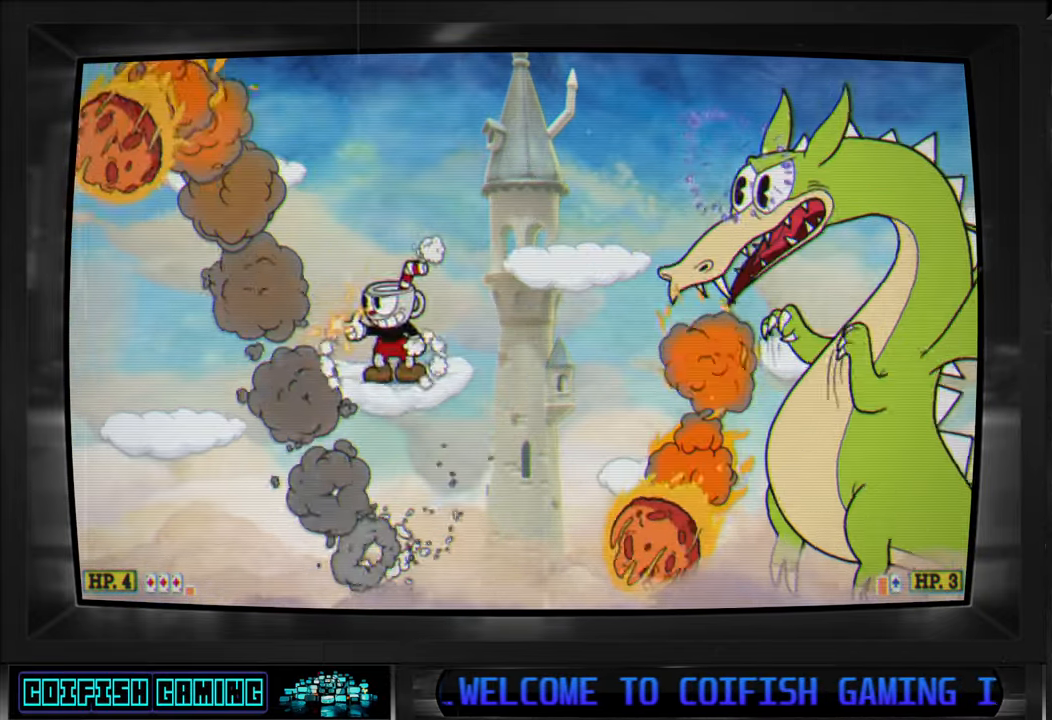
{"buttons": ["X", "DPAD_RIGHT"], "left_stick": "center", "right_stick": "center", "events": [[150, "DPAD_LEFT", "down"], [233, "A", "up"], [383, "DPAD_LEFT", "up"], [500, "DPAD_RIGHT", "down"]]}
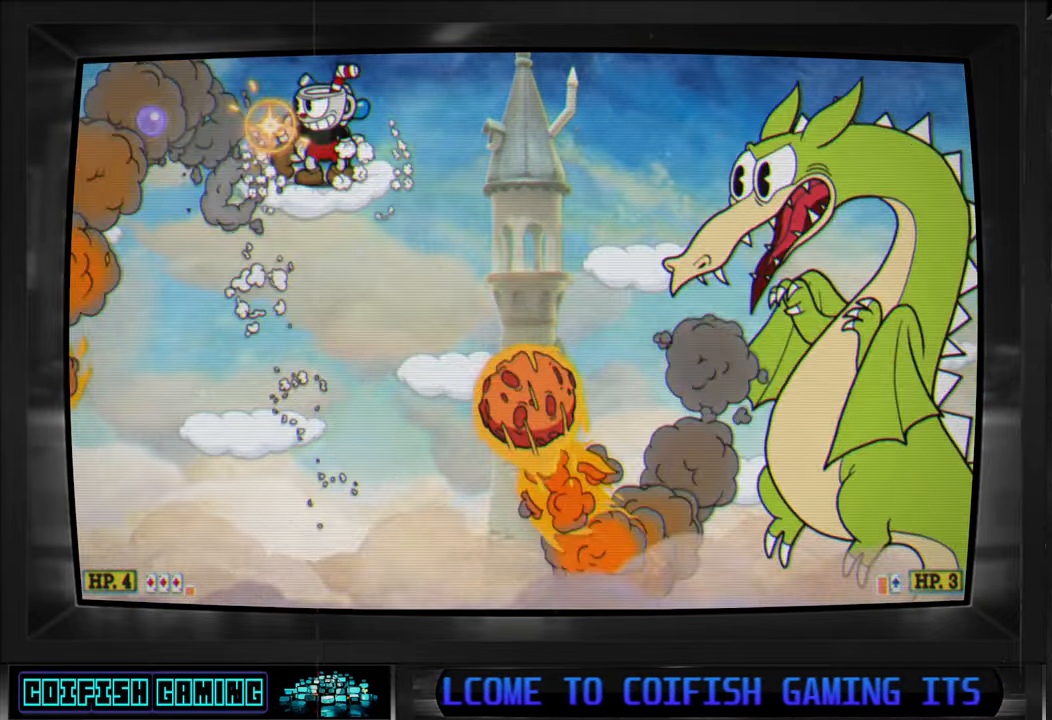
{"buttons": ["X"], "left_stick": "center", "right_stick": "center", "events": [[17, "A", "down"], [350, "A", "up"], [350, "DPAD_RIGHT", "up"]]}
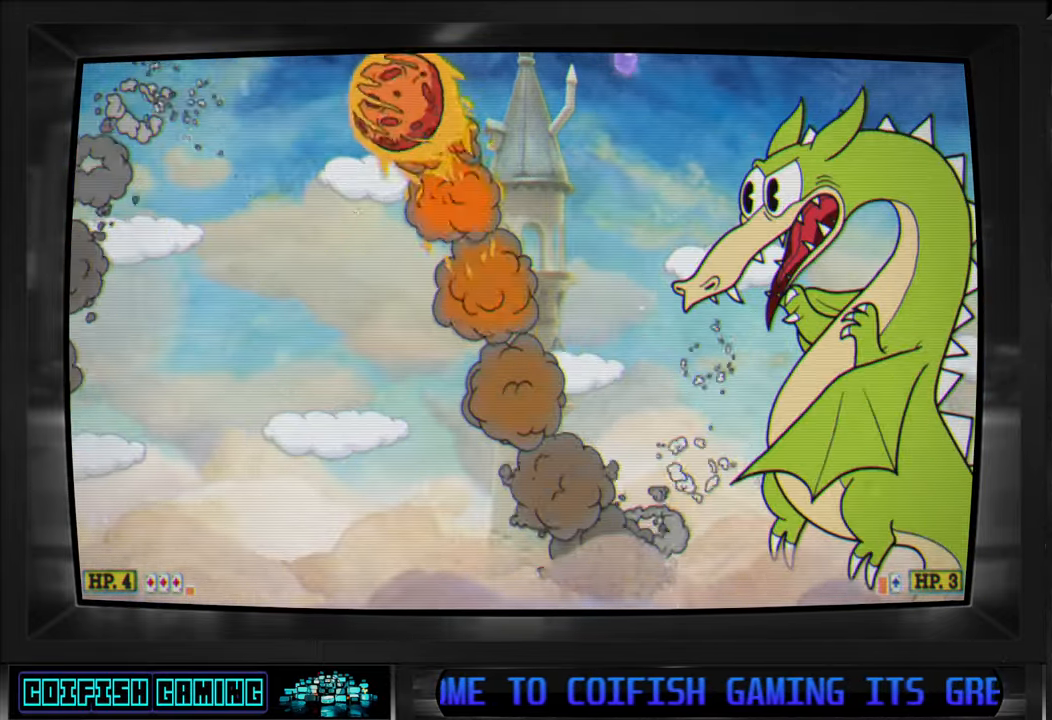
{"buttons": ["X"], "left_stick": "center", "right_stick": "center", "events": [[267, "X", "up"], [367, "X", "down"]]}
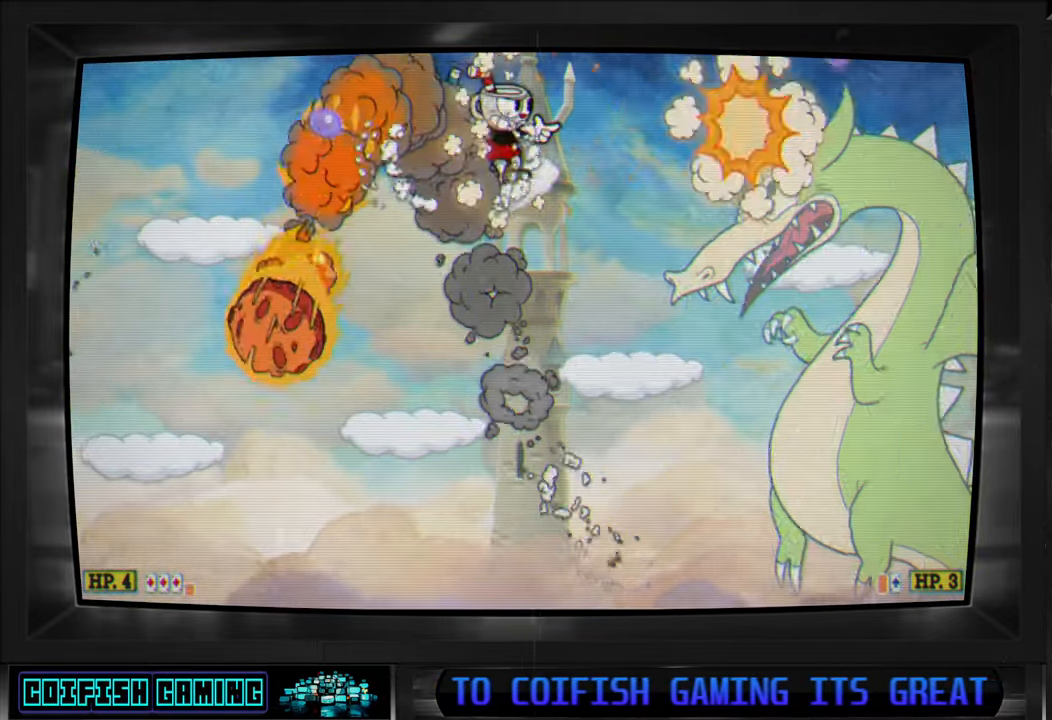
{"buttons": ["X", "DPAD_LEFT"], "left_stick": "center", "right_stick": "center", "events": [[17, "A", "down"], [33, "DPAD_LEFT", "down"], [150, "A", "up"]]}
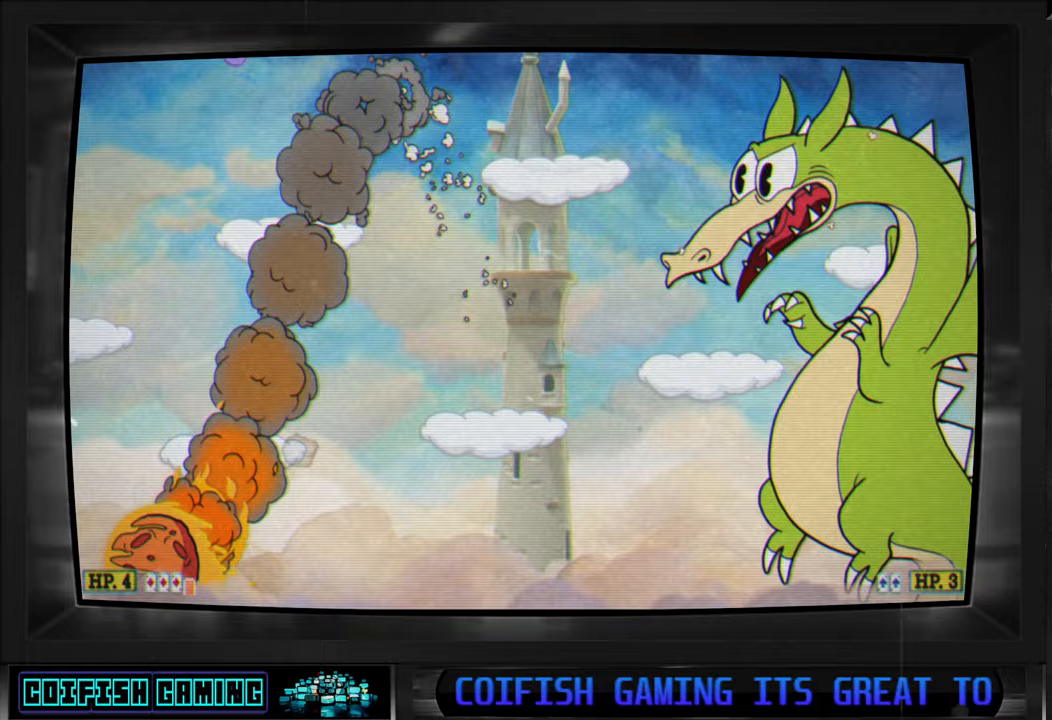
{"buttons": [], "left_stick": "center", "right_stick": "center", "events": [[150, "DPAD_LEFT", "up"], [383, "DPAD_RIGHT", "down"], [467, "DPAD_RIGHT", "up"], [483, "X", "up"]]}
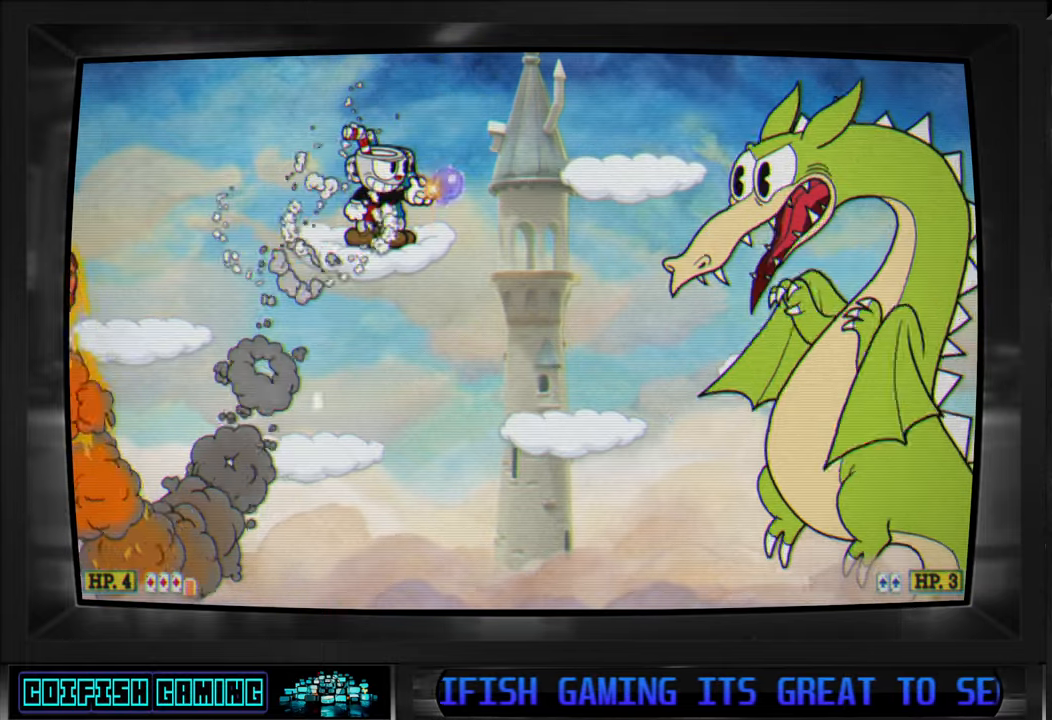
{"buttons": ["X", "DPAD_LEFT"], "left_stick": "center", "right_stick": "center", "events": [[83, "X", "down"], [333, "A", "down"], [383, "DPAD_LEFT", "down"], [450, "A", "up"]]}
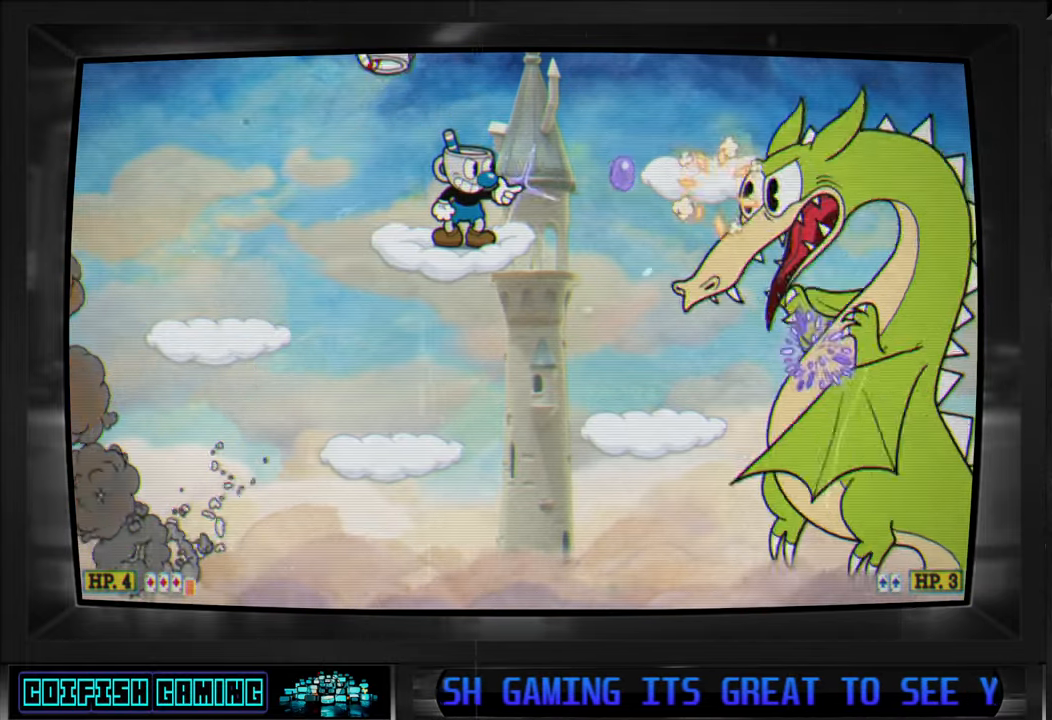
{"buttons": ["X", "DPAD_RIGHT"], "left_stick": "center", "right_stick": "center", "events": [[300, "DPAD_LEFT", "up"], [450, "DPAD_RIGHT", "down"]]}
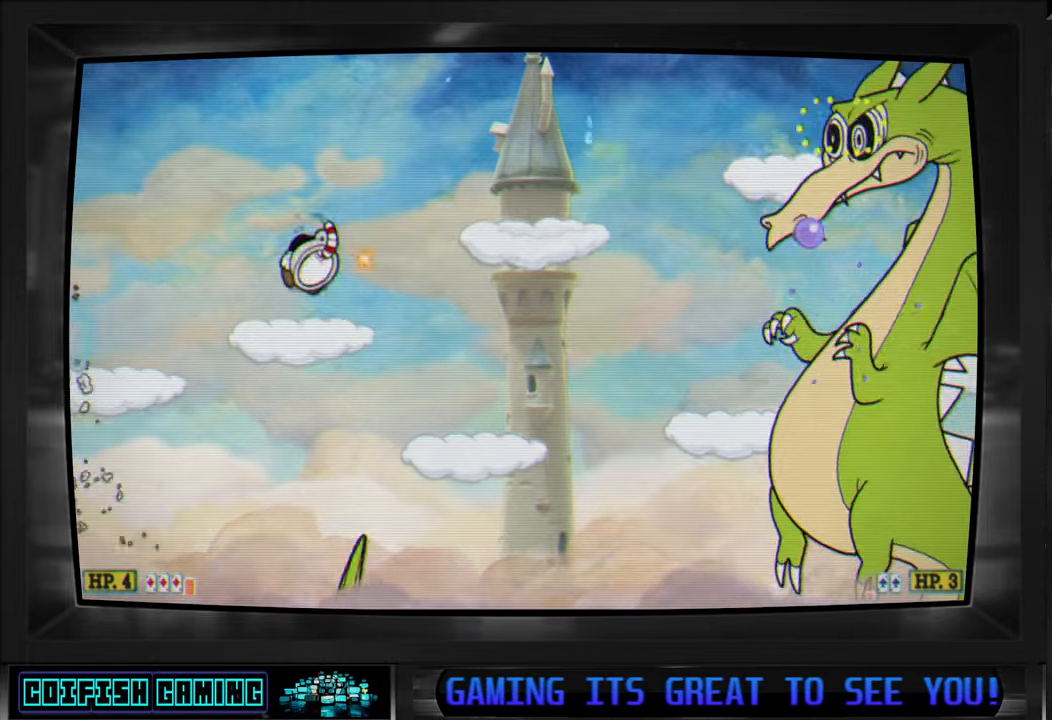
{"buttons": ["A", "X", "DPAD_LEFT"], "left_stick": "center", "right_stick": "center", "events": [[33, "DPAD_RIGHT", "up"], [350, "X", "up"], [433, "X", "down"], [450, "DPAD_LEFT", "down"], [500, "A", "down"]]}
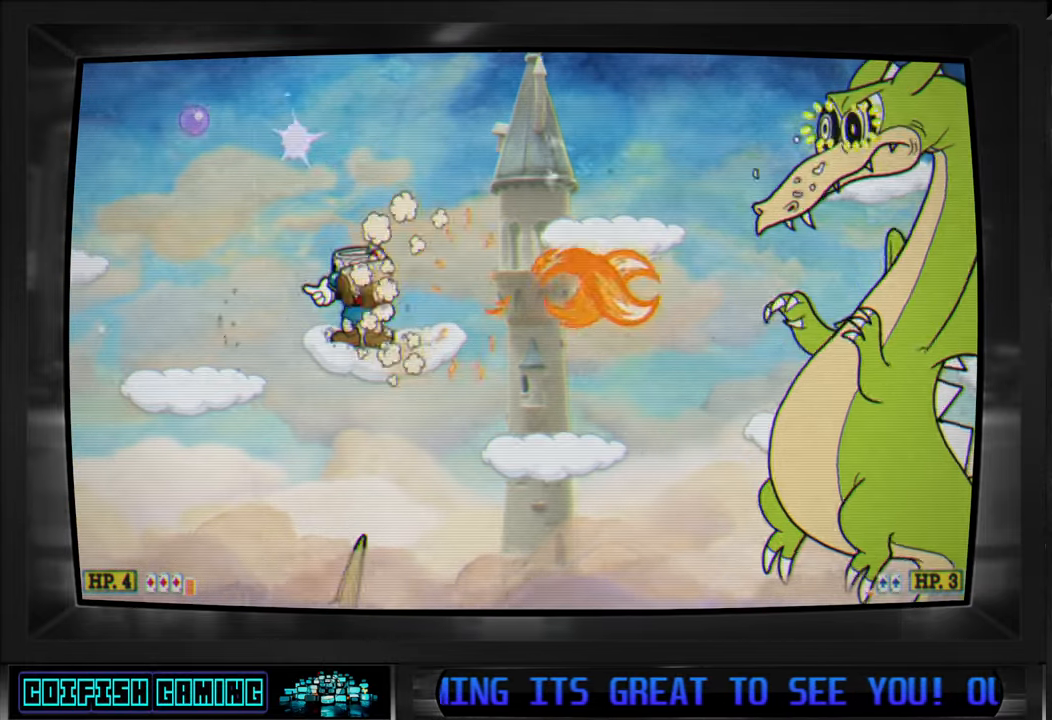
{"buttons": ["X", "DPAD_LEFT"], "left_stick": "center", "right_stick": "center", "events": [[300, "A", "up"]]}
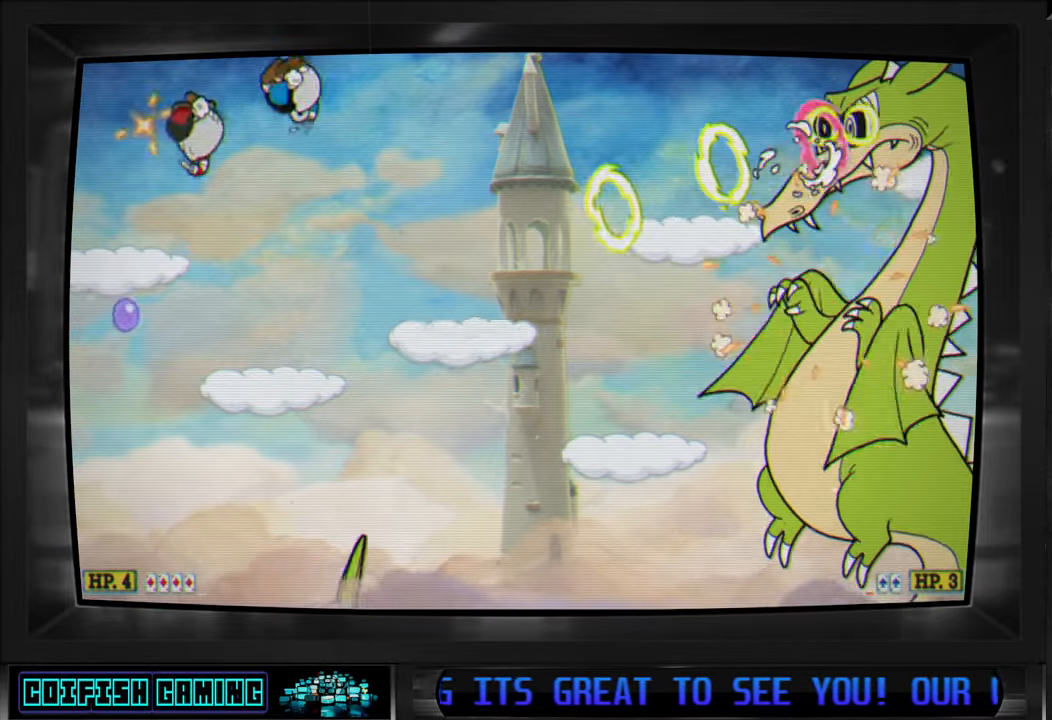
{"buttons": ["X"], "left_stick": "center", "right_stick": "center", "events": [[183, "DPAD_LEFT", "up"]]}
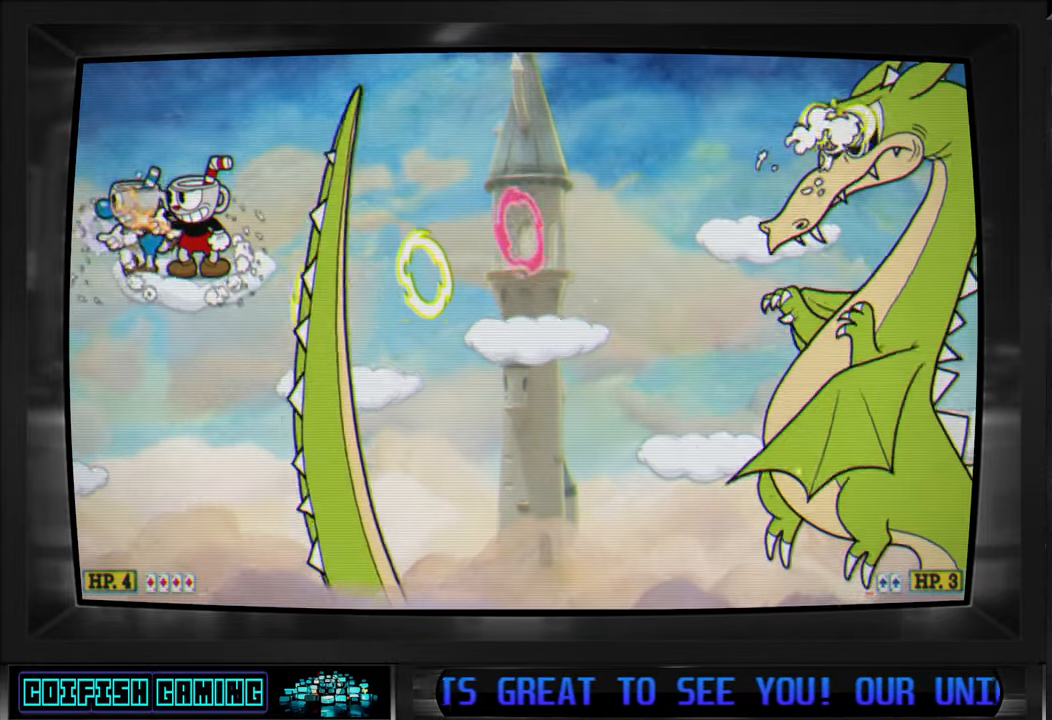
{"buttons": ["A", "X", "DPAD_RIGHT"], "left_stick": "center", "right_stick": "center", "events": [[167, "A", "down"], [183, "DPAD_LEFT", "down"], [400, "DPAD_LEFT", "up"], [467, "DPAD_RIGHT", "down"]]}
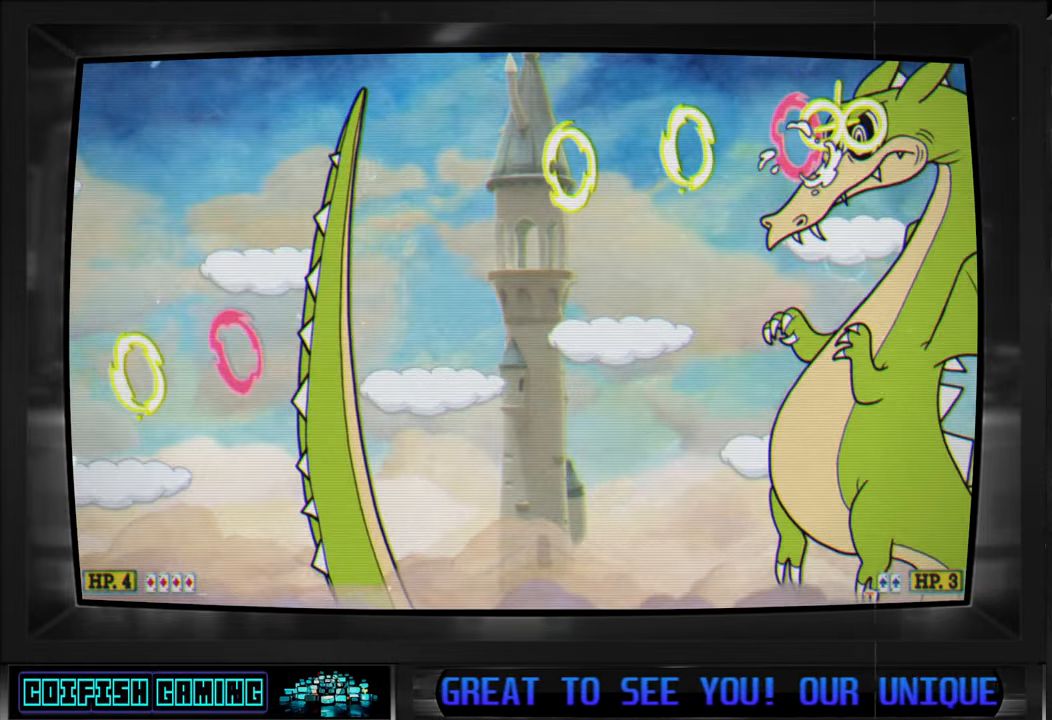
{"buttons": ["X", "DPAD_LEFT"], "left_stick": "center", "right_stick": "center", "events": [[33, "A", "up"], [83, "DPAD_RIGHT", "up"], [450, "DPAD_LEFT", "down"]]}
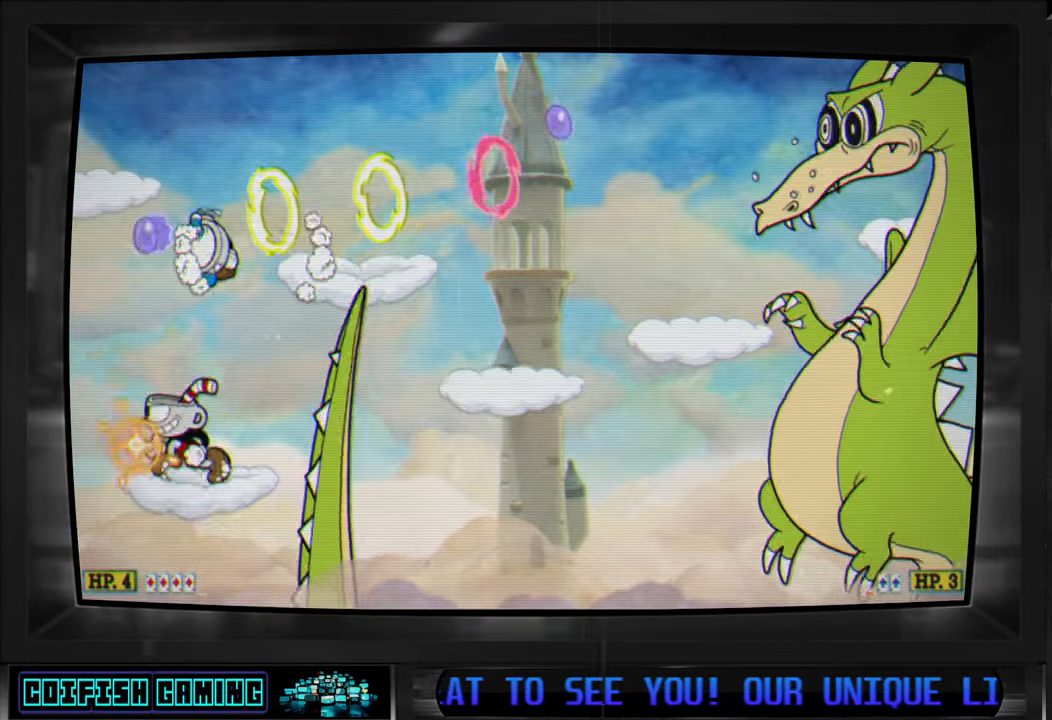
{"buttons": ["X"], "left_stick": "center", "right_stick": "center", "events": [[100, "DPAD_LEFT", "up"], [200, "DPAD_RIGHT", "down"], [283, "DPAD_RIGHT", "up"]]}
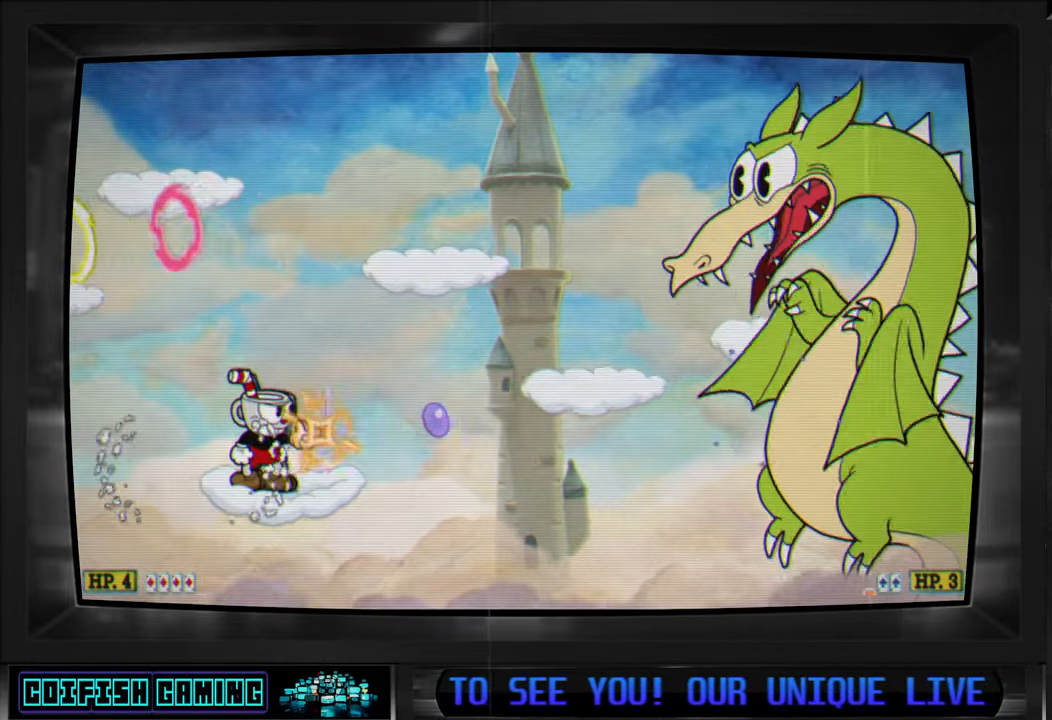
{"buttons": ["X"], "left_stick": "center", "right_stick": "center", "events": [[150, "X", "up"], [267, "X", "down"]]}